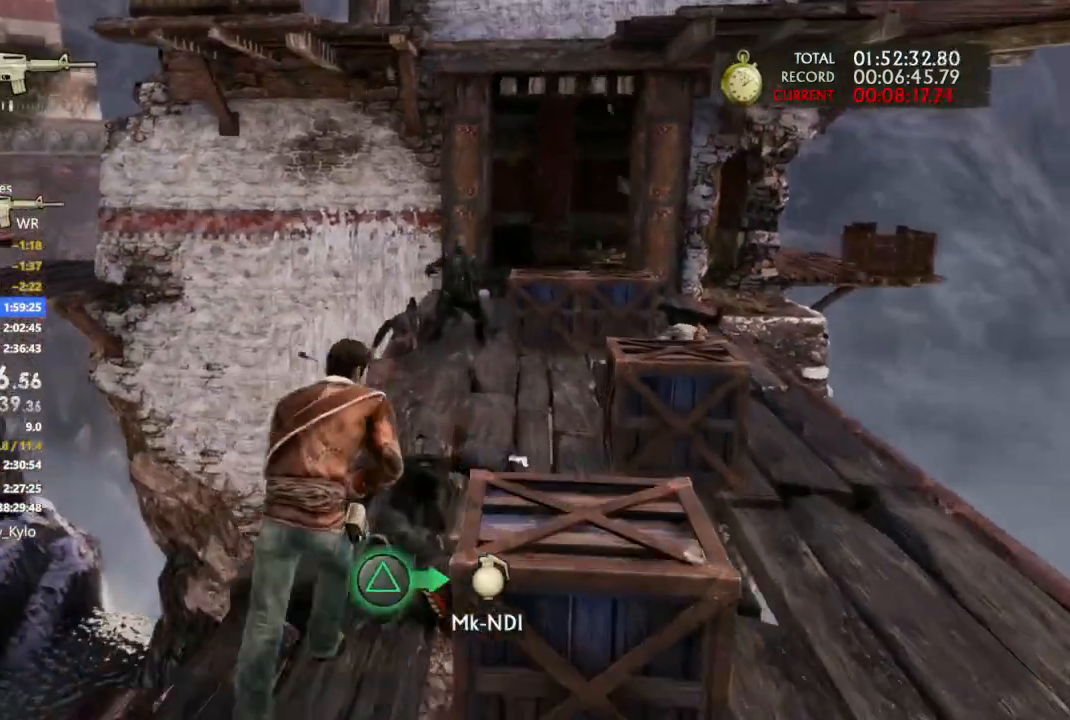
Gameplay with a controller (PlayStation layout); each line is a JSON object with the inputs held at the frame after it (dt_ms = milliseconds from this image to that frame). "events" lists button and stick changes between this image and that frame as [ms after this image, input, new state], when the widget could be followed in between.
{"dt_ms": 500, "buttons": [], "left_stick": "up", "right_stick": "center", "events": [[167, "TRIANGLE", "down"], [300, "TRIANGLE", "up"]]}
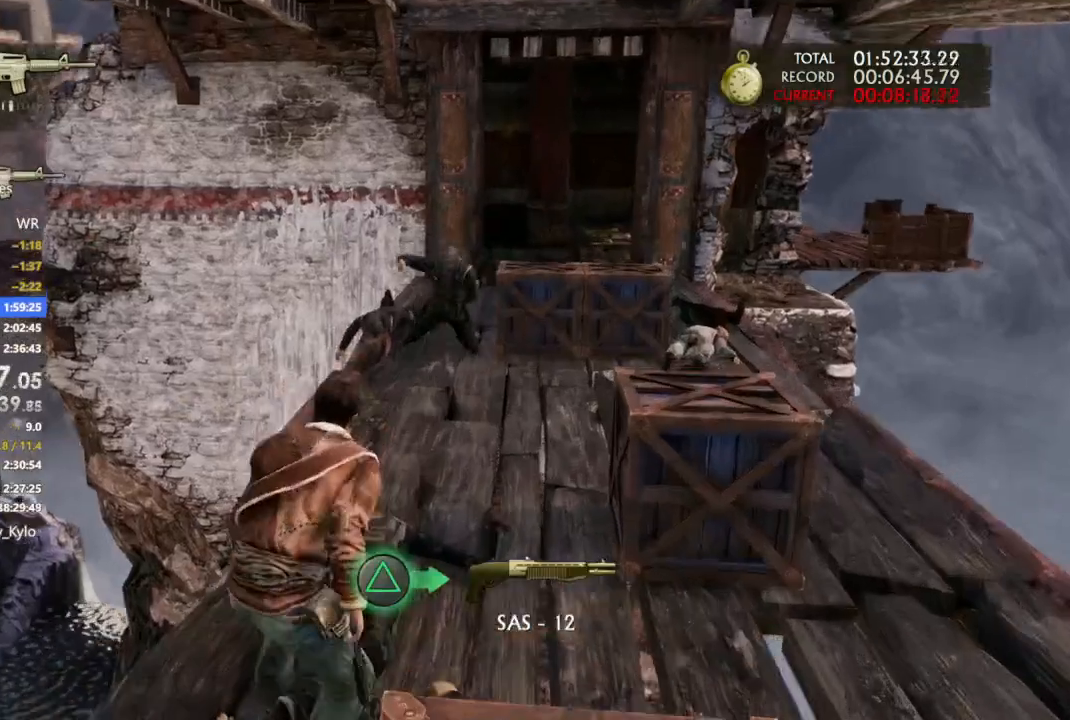
{"dt_ms": 500, "buttons": [], "left_stick": "up", "right_stick": "center", "events": [[133, "right_stick", "right"], [333, "right_stick", "center"]]}
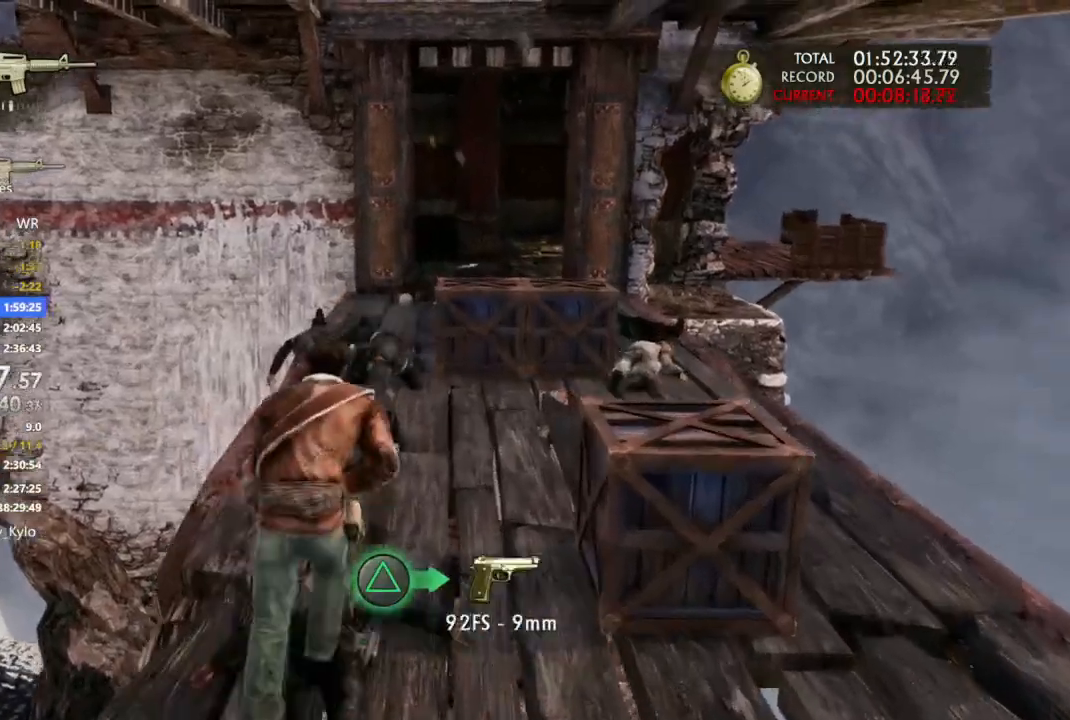
{"dt_ms": 500, "buttons": [], "left_stick": "up", "right_stick": "center", "events": []}
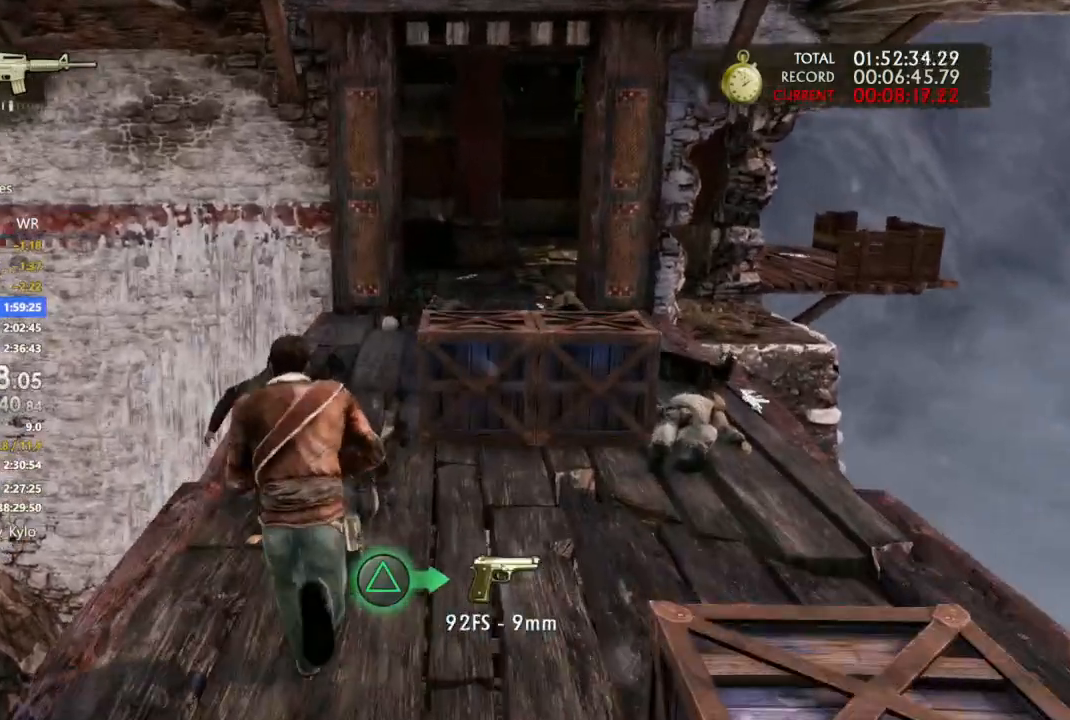
{"dt_ms": 500, "buttons": [], "left_stick": "up", "right_stick": "center", "events": [[267, "right_stick", "down-right"], [400, "right_stick", "center"]]}
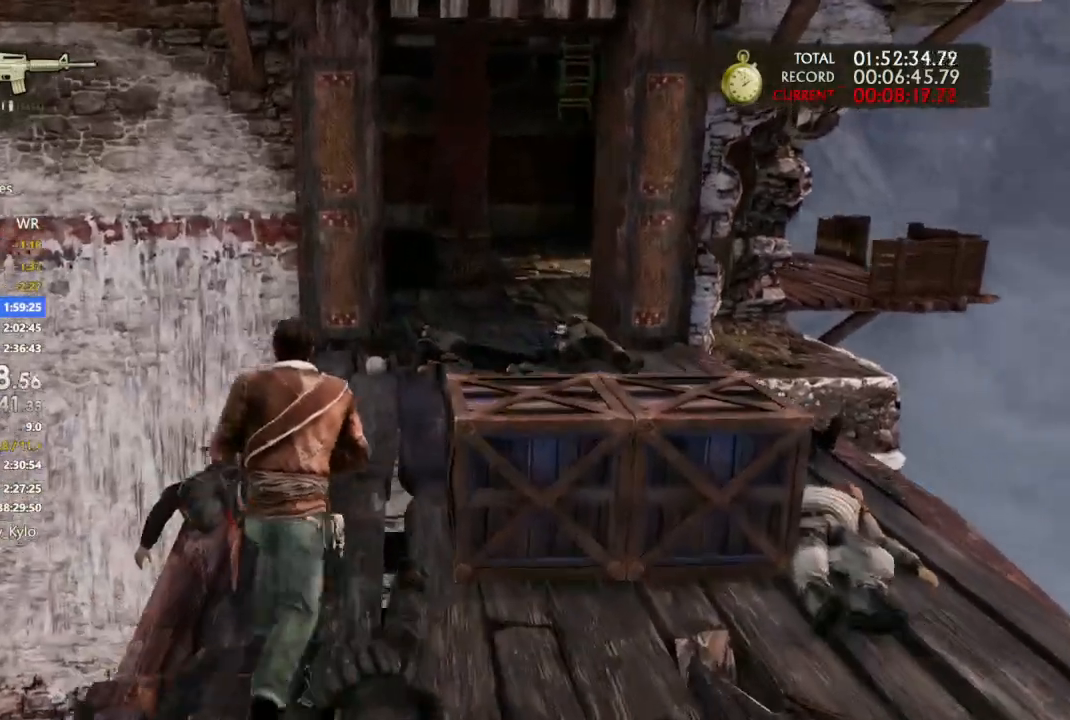
{"dt_ms": 500, "buttons": [], "left_stick": "up", "right_stick": "center"}
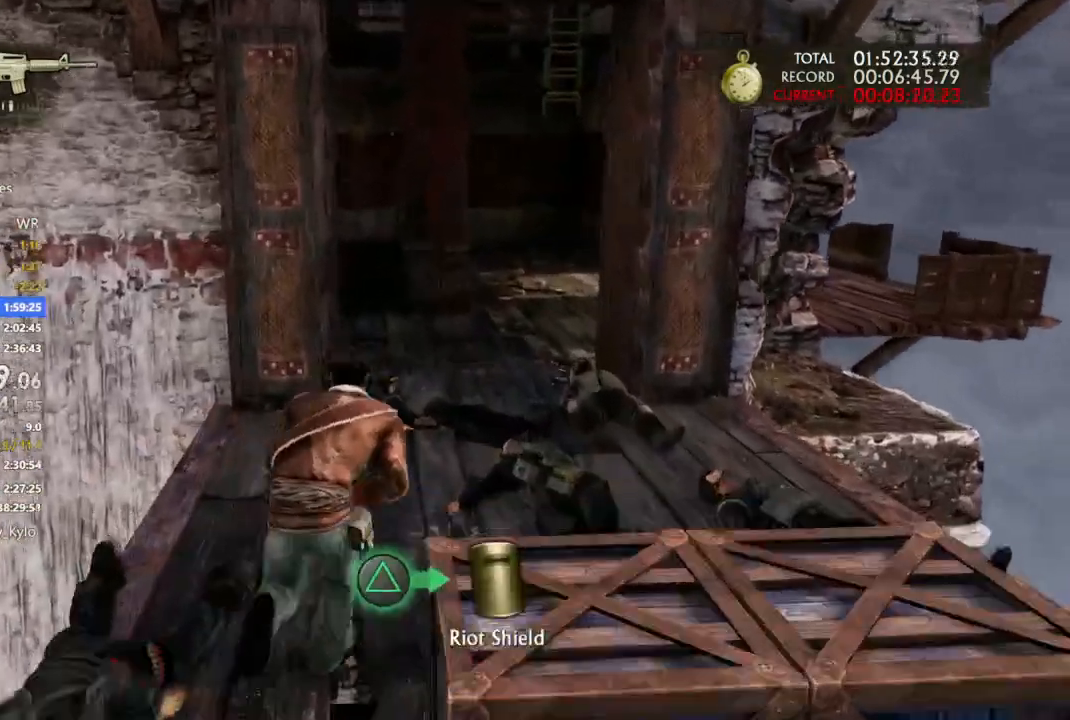
{"dt_ms": 1000, "buttons": [], "left_stick": "up", "right_stick": "center"}